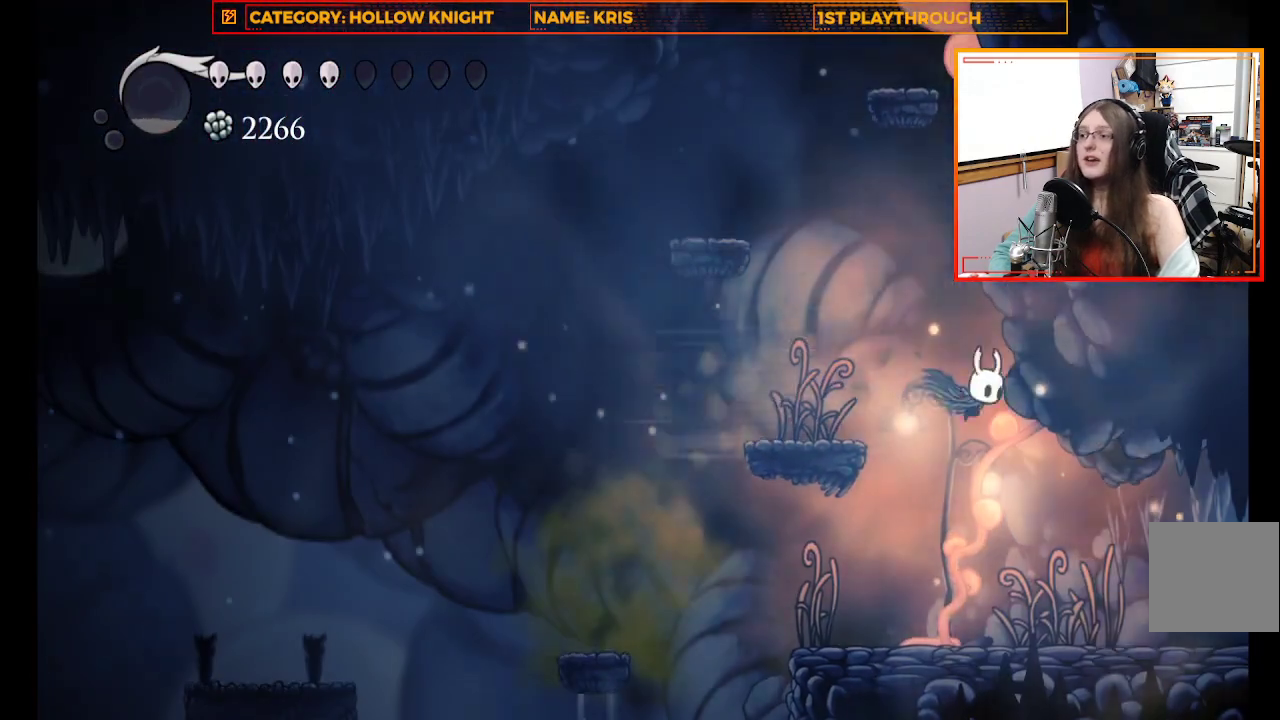
Gameplay with a controller (Xbox layout); each line is a JSON object with the inputs held at the frame after it. "events" lists button and stick changes between this image and that frame as [ms after this image, input, new state], when the widget could be followed in between.
{"buttons": [], "left_stick": "right", "right_stick": "center", "events": []}
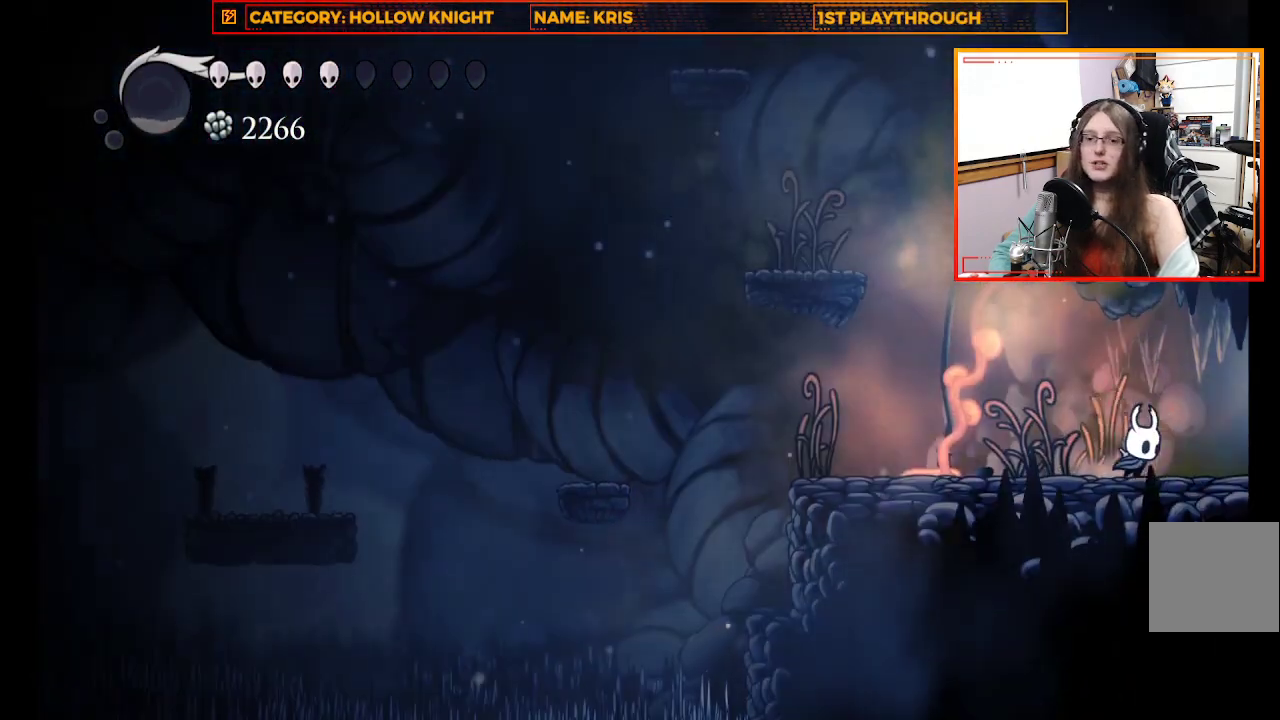
{"buttons": [], "left_stick": "right", "right_stick": "center", "events": [[67, "R2", "down"], [333, "R2", "up"]]}
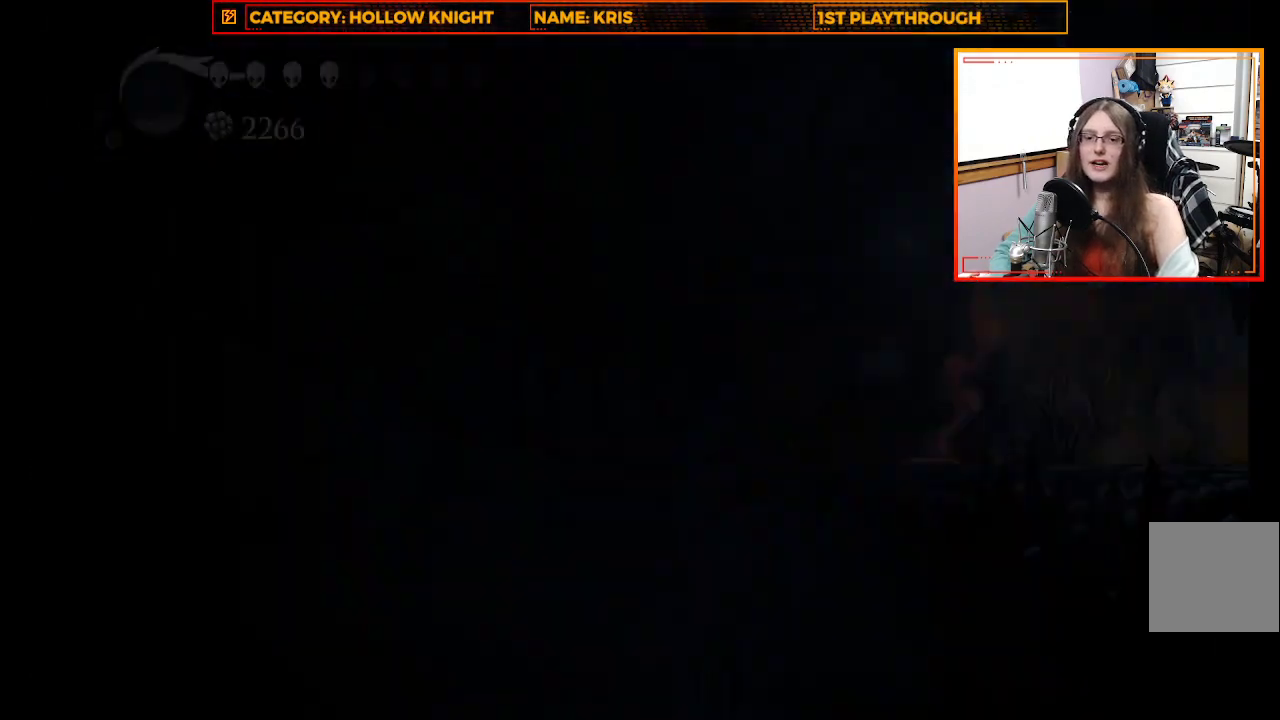
{"buttons": [], "left_stick": "center", "right_stick": "center", "events": [[167, "left_stick", "center"]]}
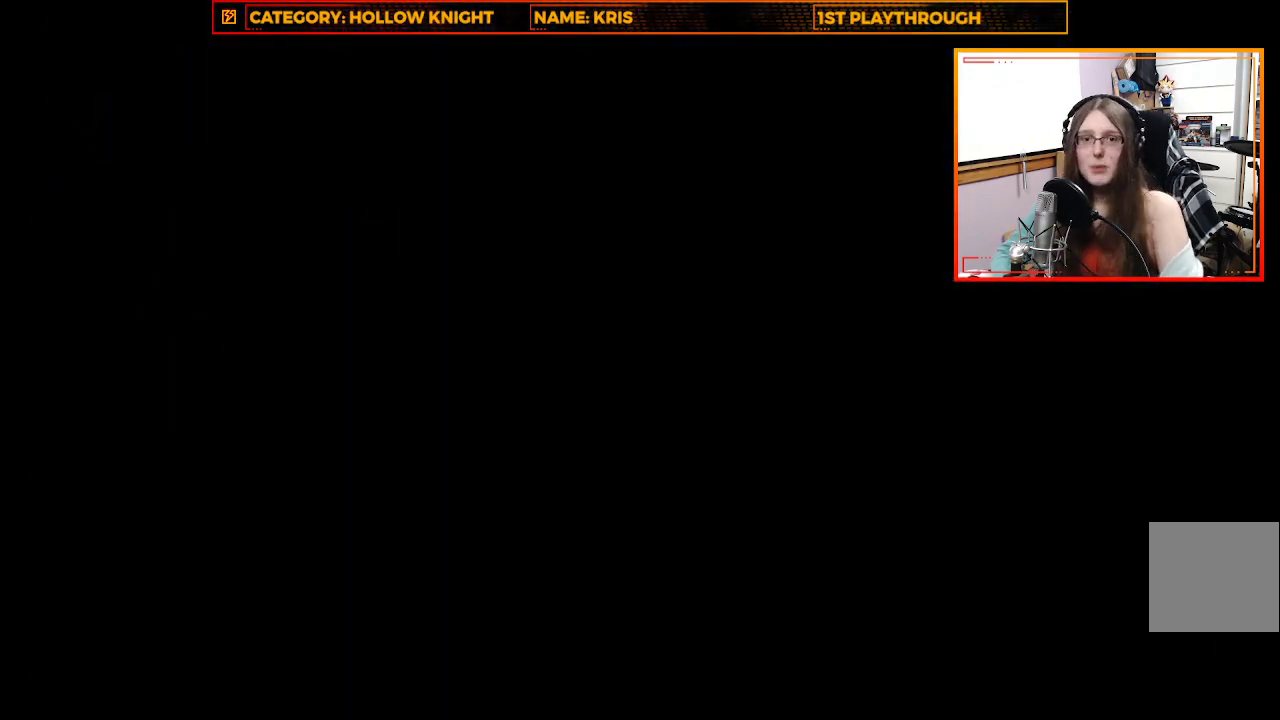
{"buttons": [], "left_stick": "center", "right_stick": "center", "events": []}
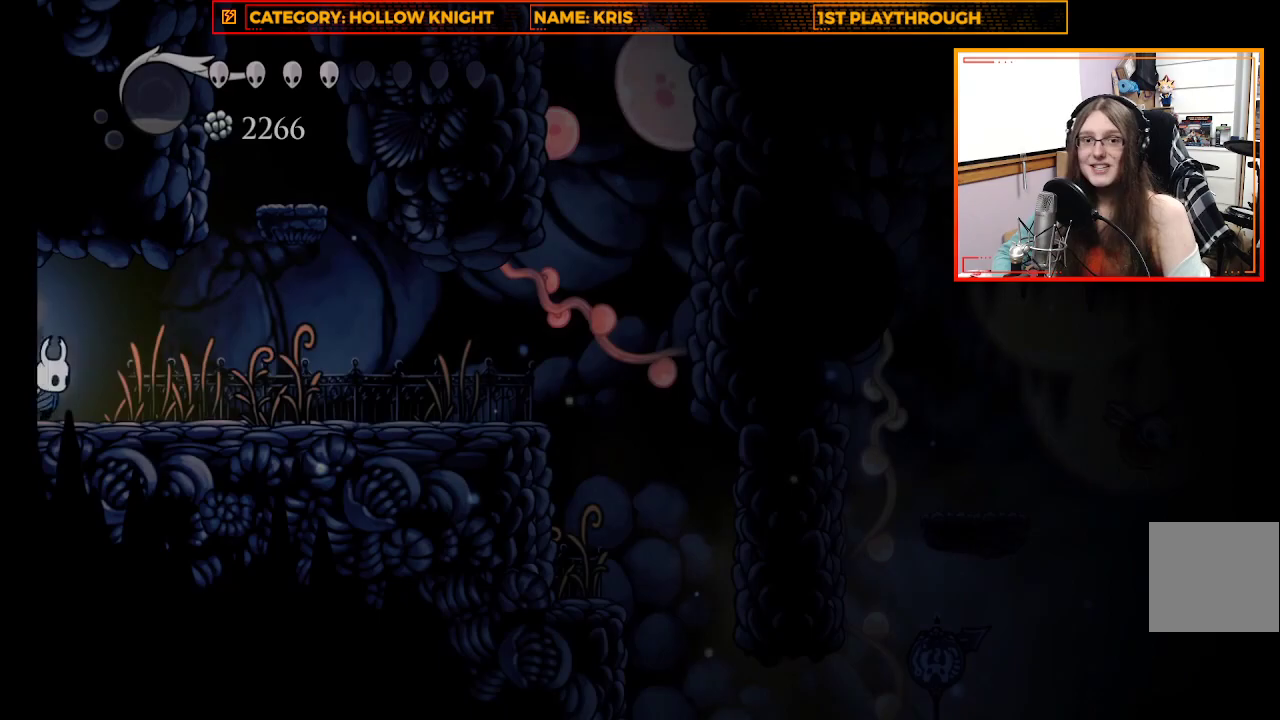
{"buttons": [], "left_stick": "right", "right_stick": "center", "events": [[167, "left_stick", "right"]]}
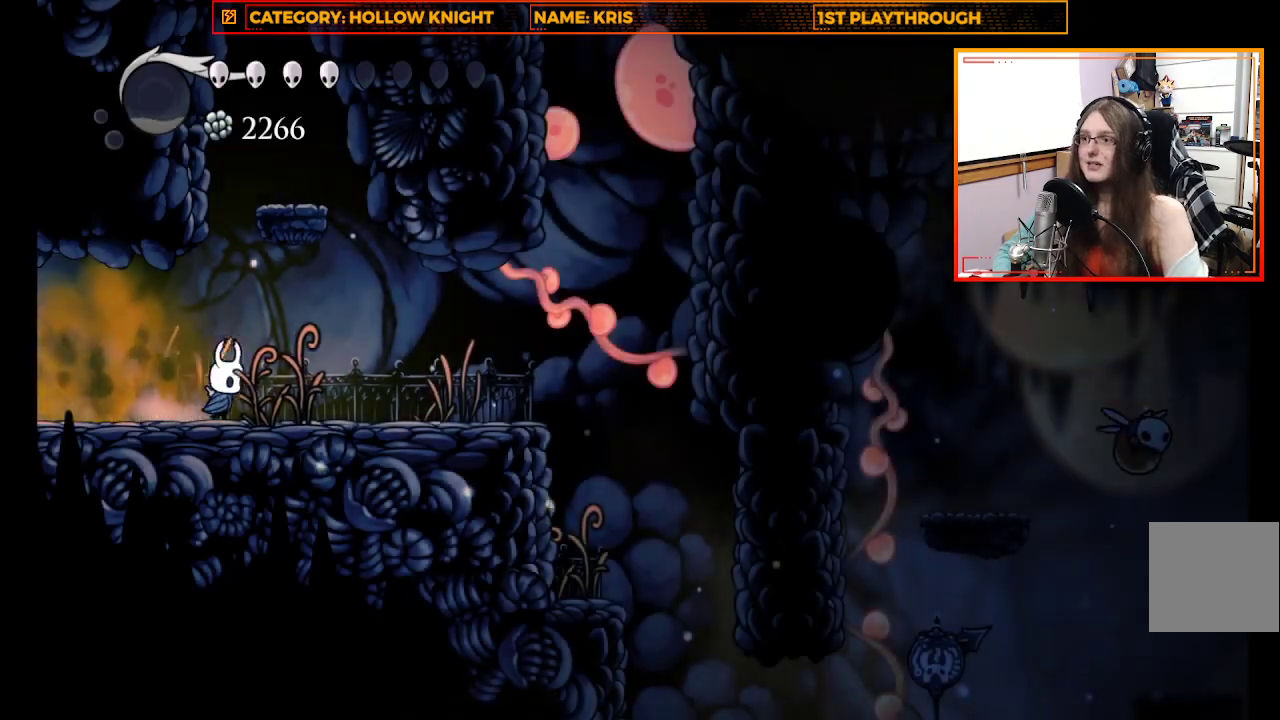
{"buttons": ["X"], "left_stick": "right", "right_stick": "center", "events": [[367, "X", "down"]]}
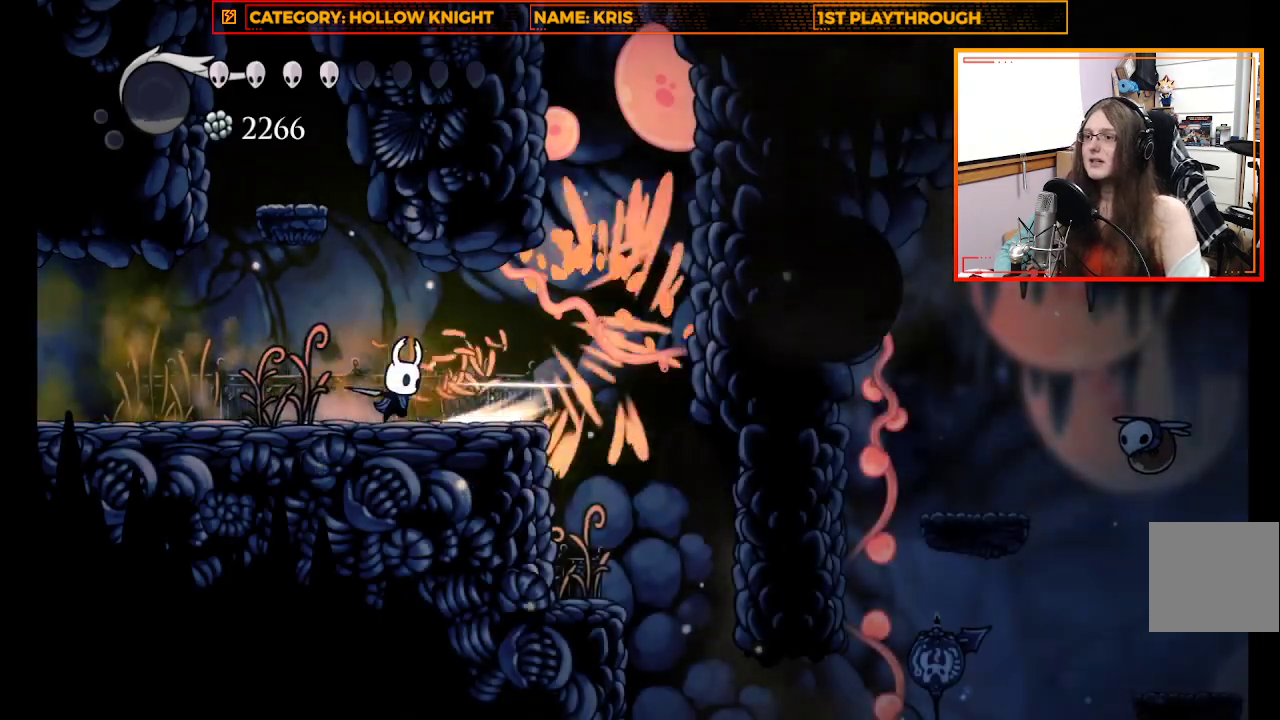
{"buttons": [], "left_stick": "right", "right_stick": "center", "events": [[133, "X", "up"]]}
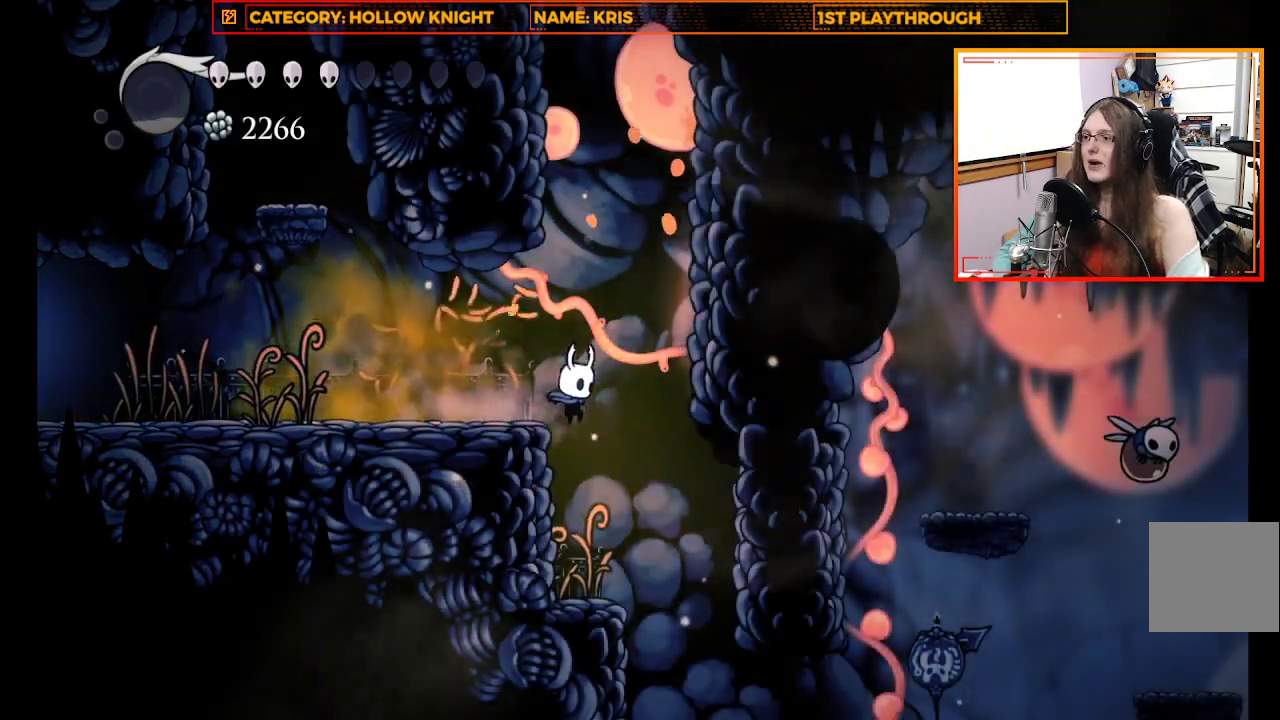
{"buttons": [], "left_stick": "right", "right_stick": "center", "events": [[67, "left_stick", "center"], [467, "left_stick", "right"]]}
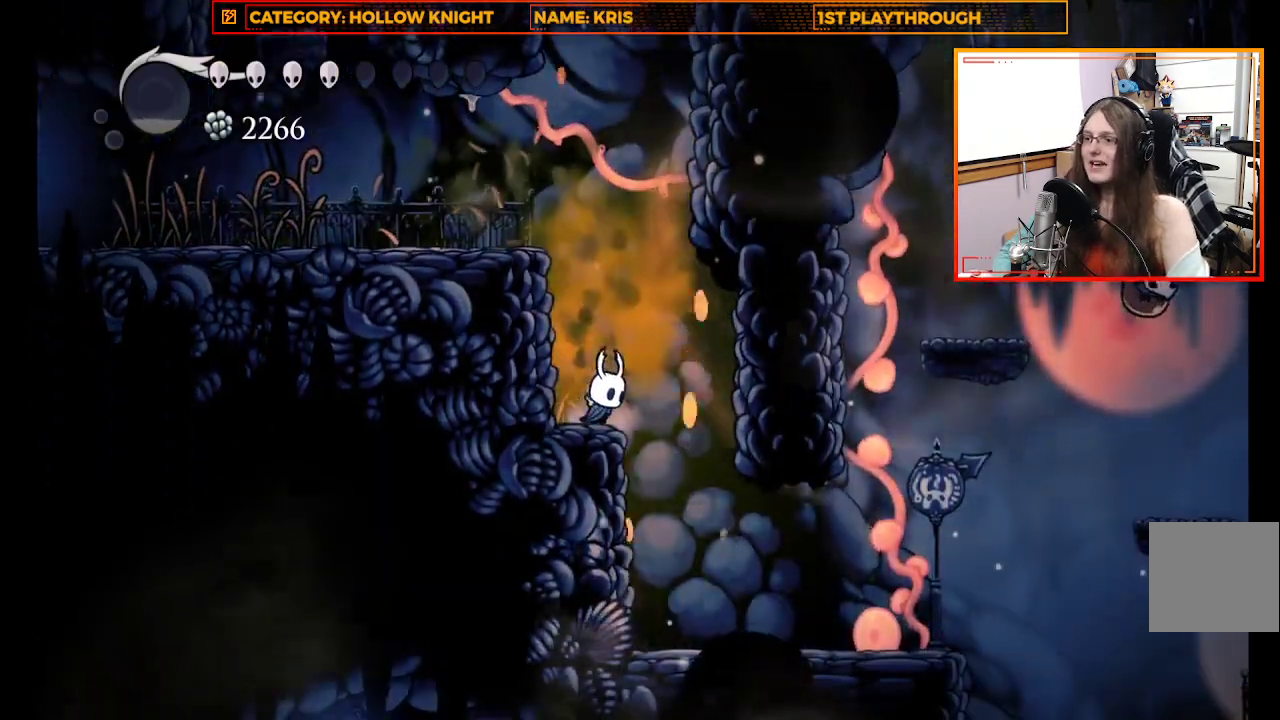
{"buttons": [], "left_stick": "right", "right_stick": "center", "events": [[233, "left_stick", "center"], [400, "left_stick", "right"]]}
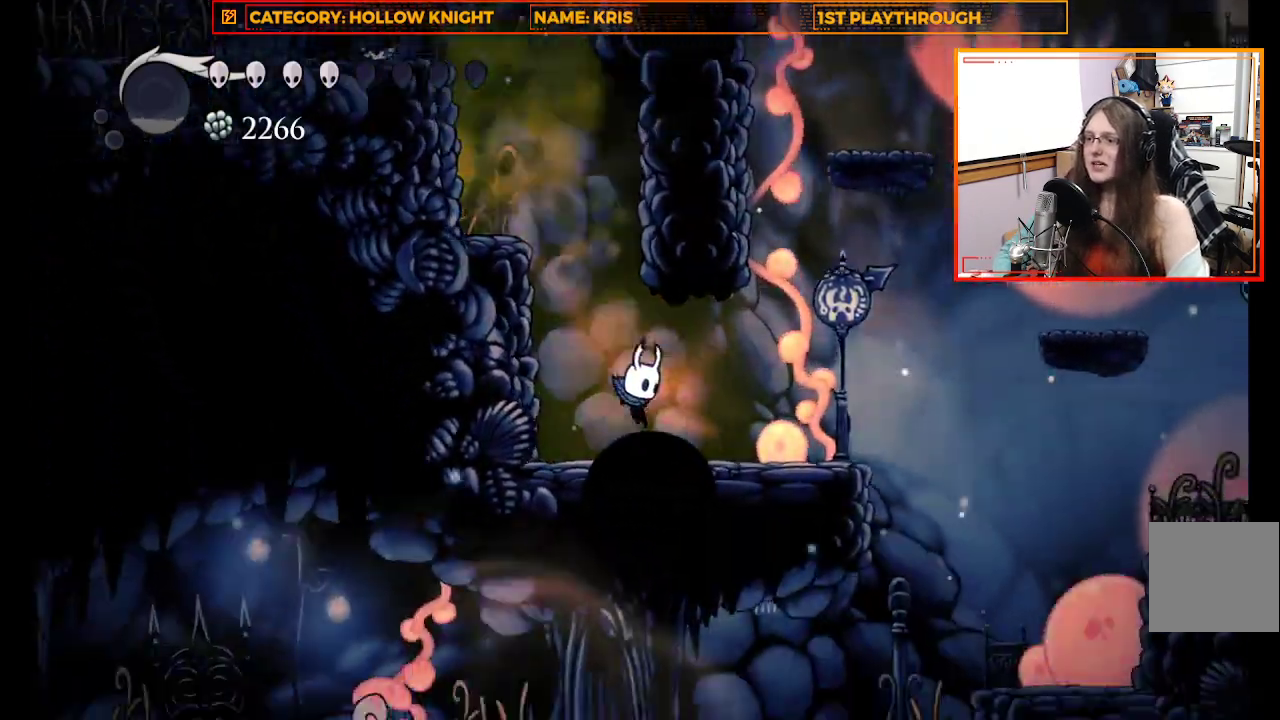
{"buttons": [], "left_stick": "right", "right_stick": "center", "events": [[167, "X", "down"], [333, "X", "up"]]}
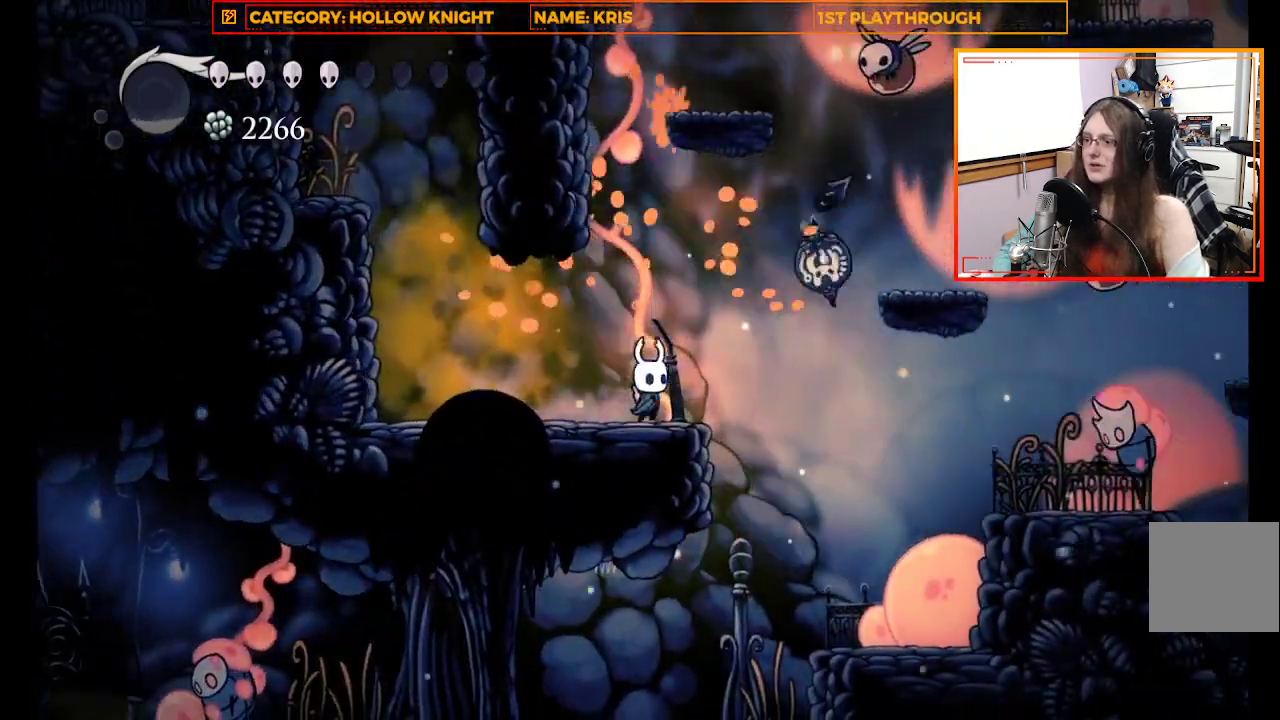
{"buttons": ["X"], "left_stick": "right", "right_stick": "center", "events": [[500, "X", "down"]]}
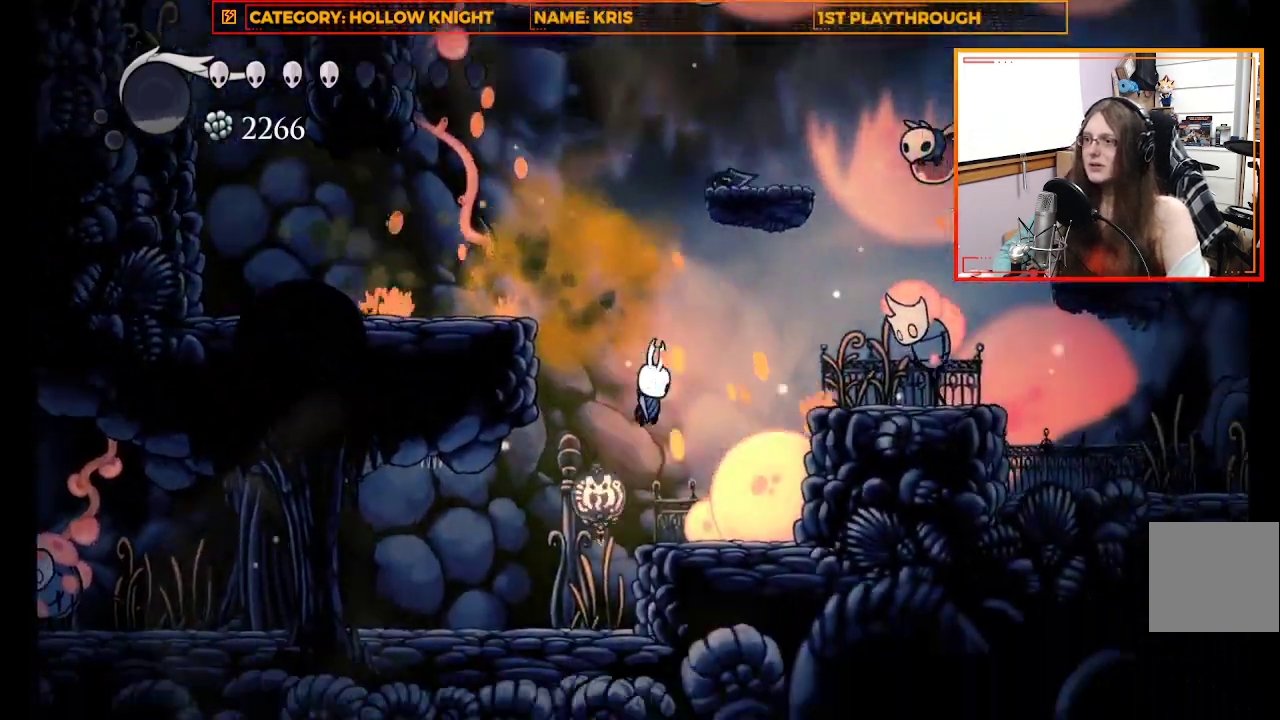
{"buttons": ["A"], "left_stick": "up-right", "right_stick": "center", "events": [[200, "X", "up"], [333, "left_stick", "up-right"], [433, "A", "down"]]}
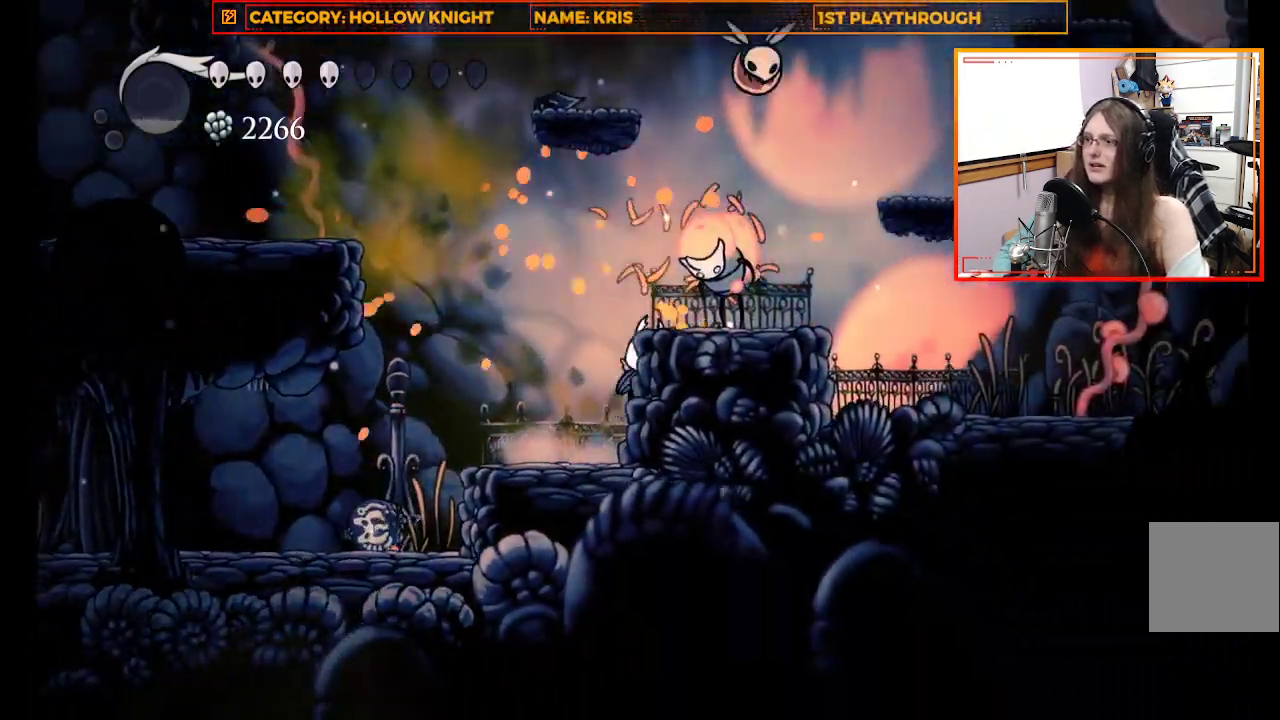
{"buttons": [], "left_stick": "center", "right_stick": "center", "events": [[67, "X", "down"], [100, "A", "up"], [100, "left_stick", "center"], [233, "X", "up"]]}
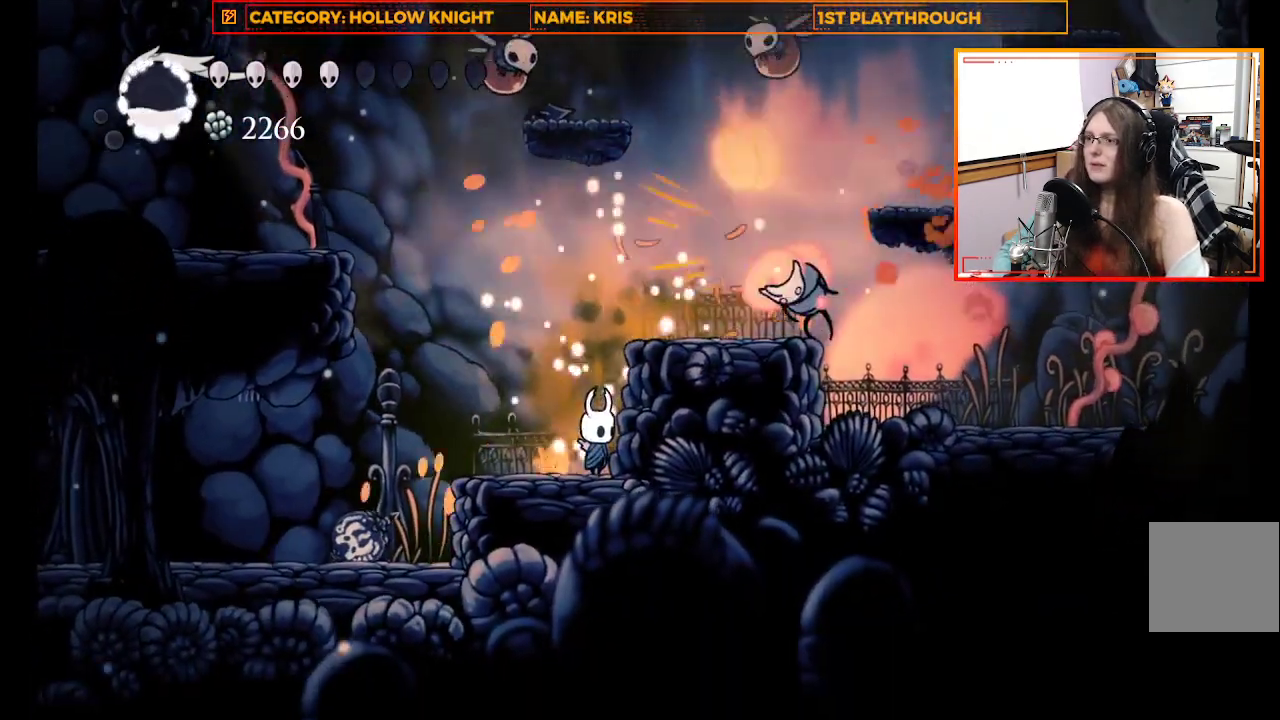
{"buttons": [], "left_stick": "center", "right_stick": "center", "events": [[100, "A", "down"], [133, "left_stick", "right"], [233, "X", "down"], [267, "A", "up"], [267, "left_stick", "center"], [467, "X", "up"]]}
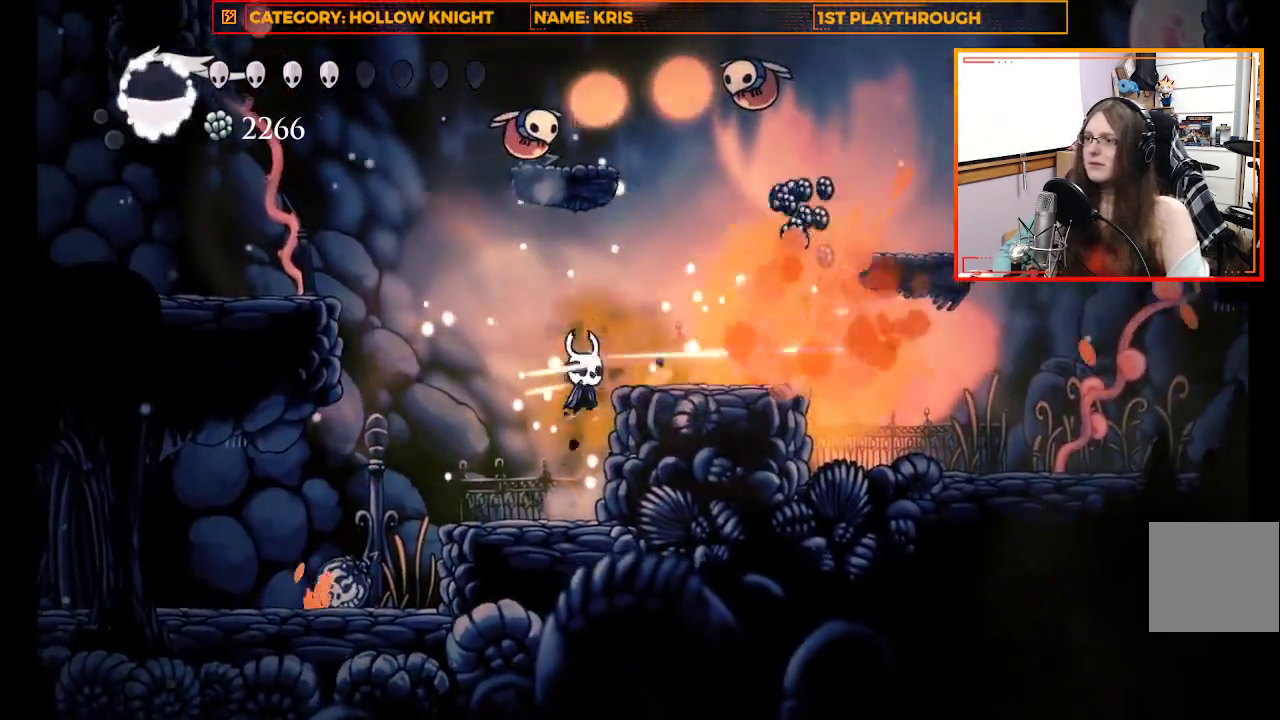
{"buttons": ["R2"], "left_stick": "left", "right_stick": "center", "events": [[67, "left_stick", "up-left"], [133, "left_stick", "left"], [267, "R2", "down"]]}
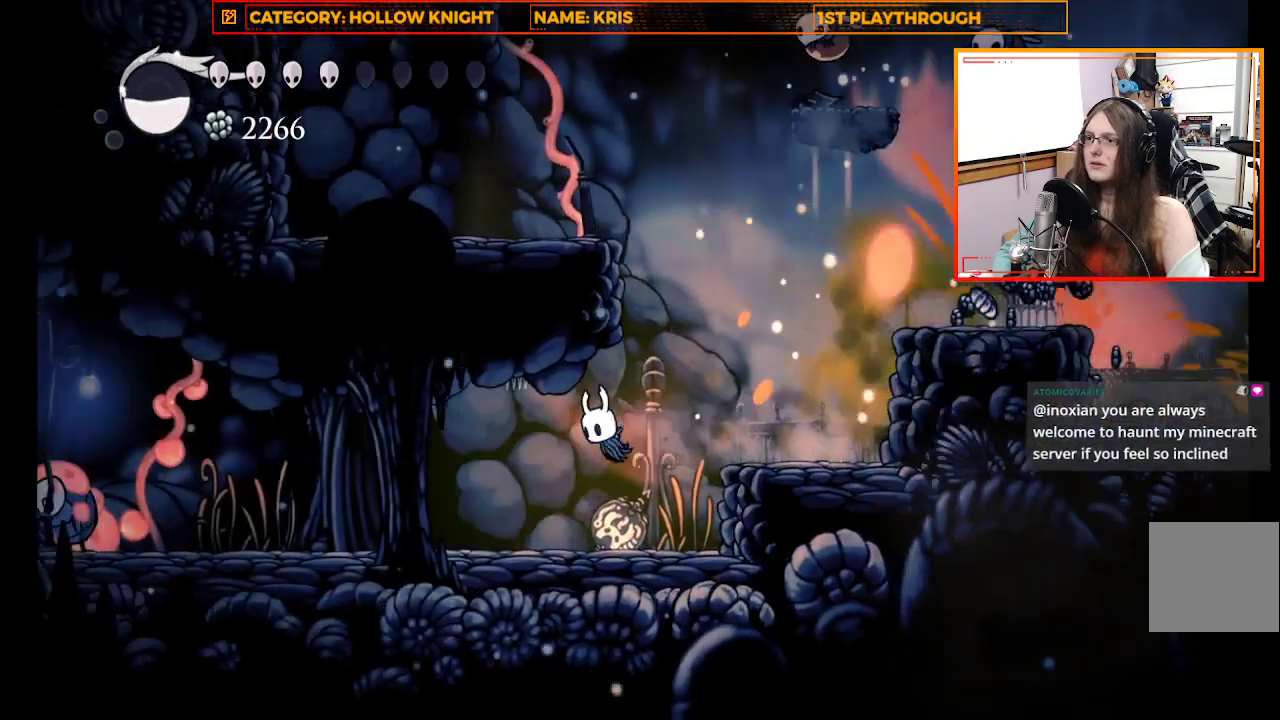
{"buttons": [], "left_stick": "center", "right_stick": "center", "events": [[67, "R2", "up"], [433, "left_stick", "center"]]}
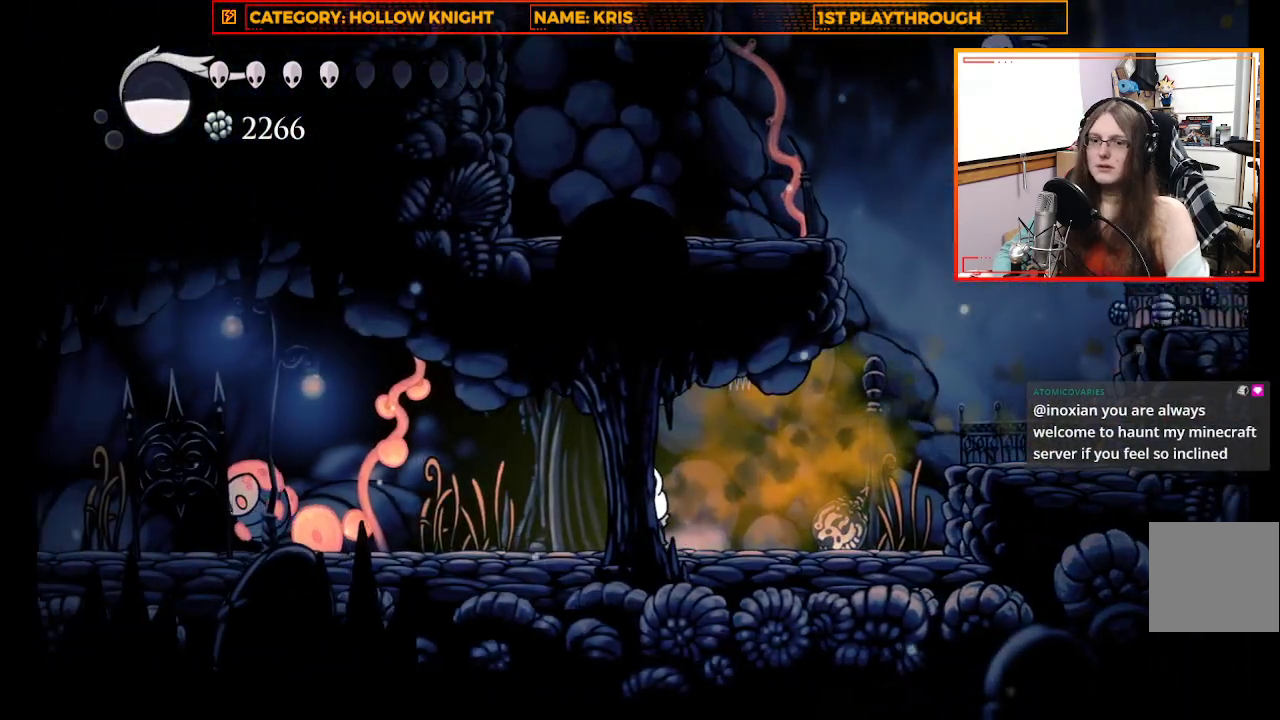
{"buttons": [], "left_stick": "center", "right_stick": "center", "events": [[267, "START", "down"], [400, "START", "up"]]}
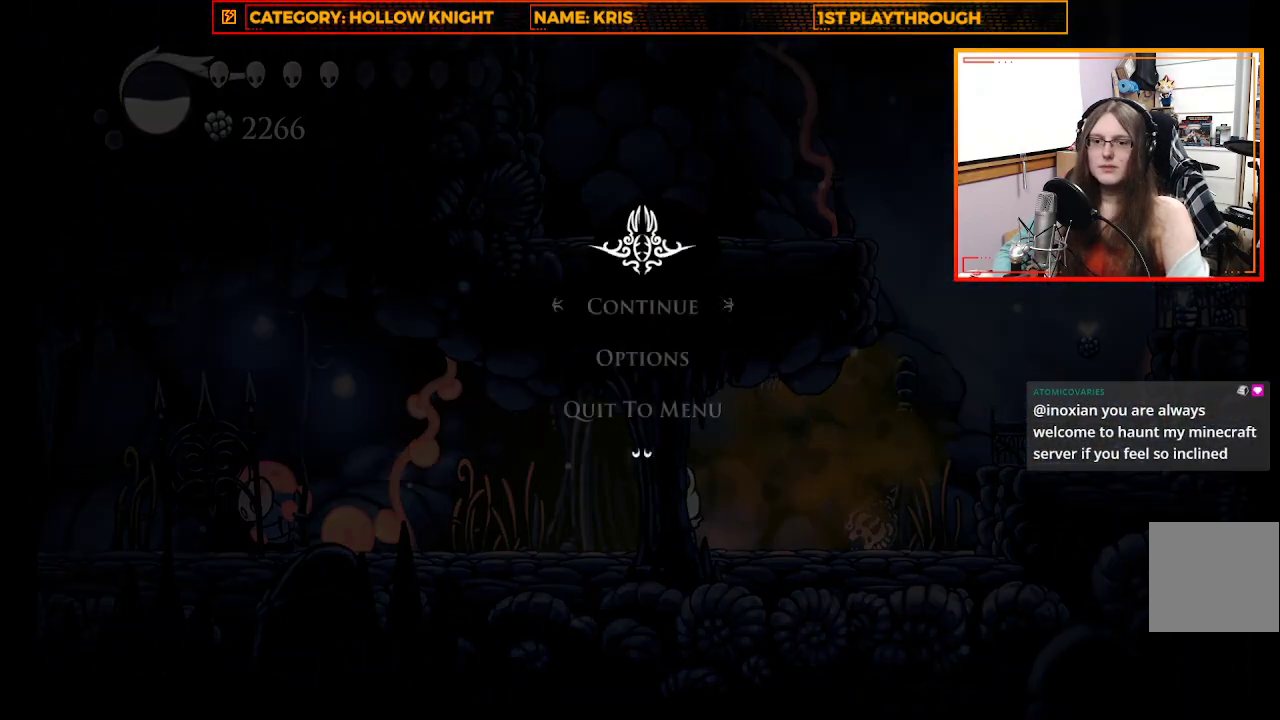
{"buttons": [], "left_stick": "center", "right_stick": "center", "events": []}
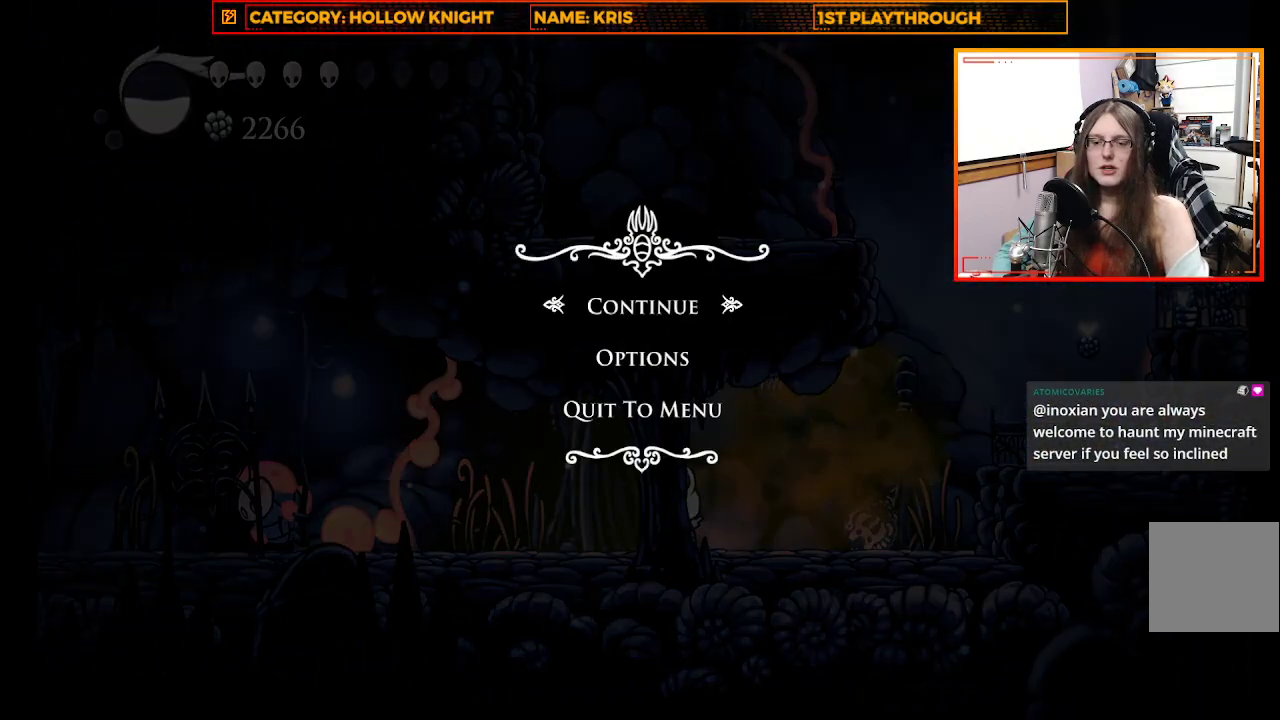
{"buttons": [], "left_stick": "center", "right_stick": "center", "events": []}
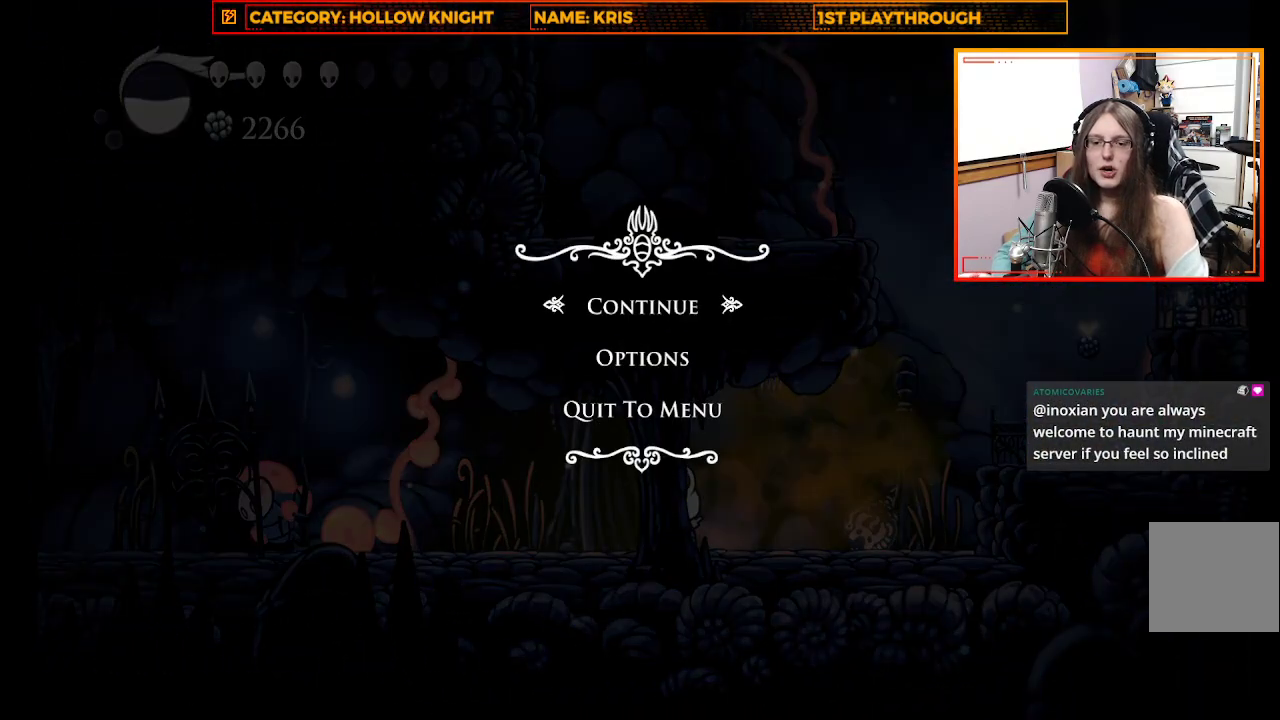
{"buttons": [], "left_stick": "center", "right_stick": "center", "events": []}
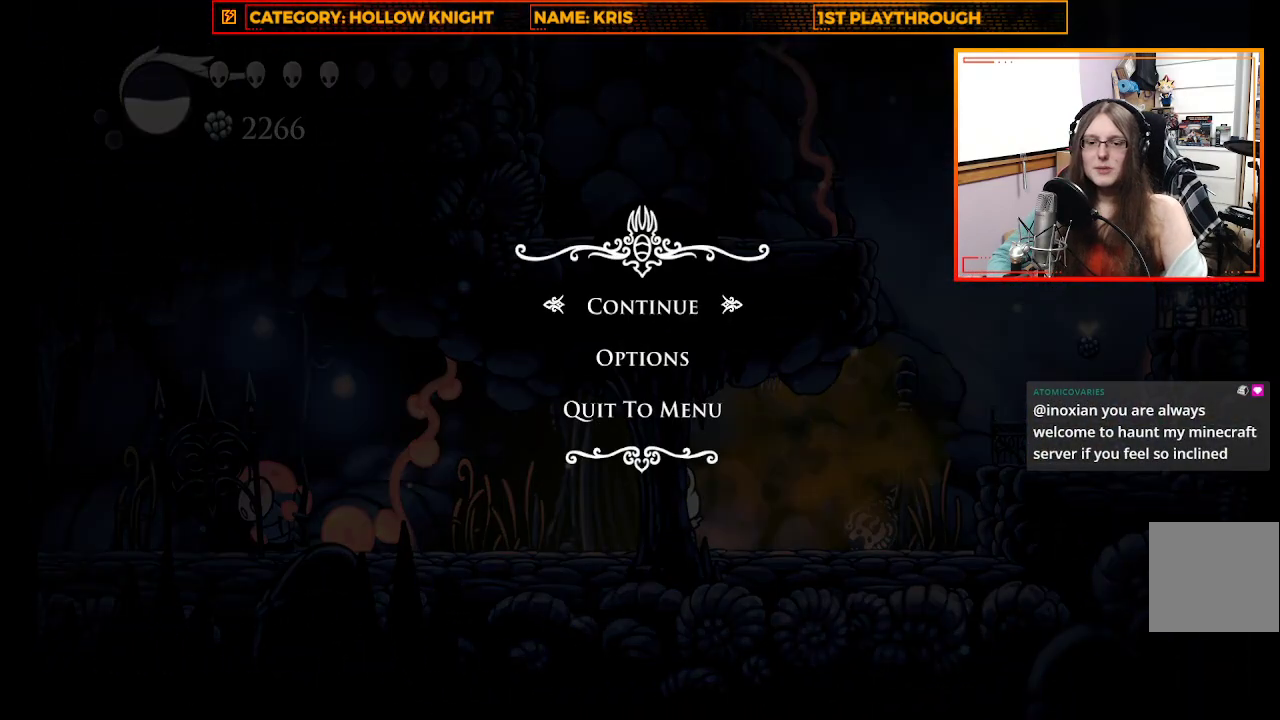
{"buttons": [], "left_stick": "center", "right_stick": "center", "events": []}
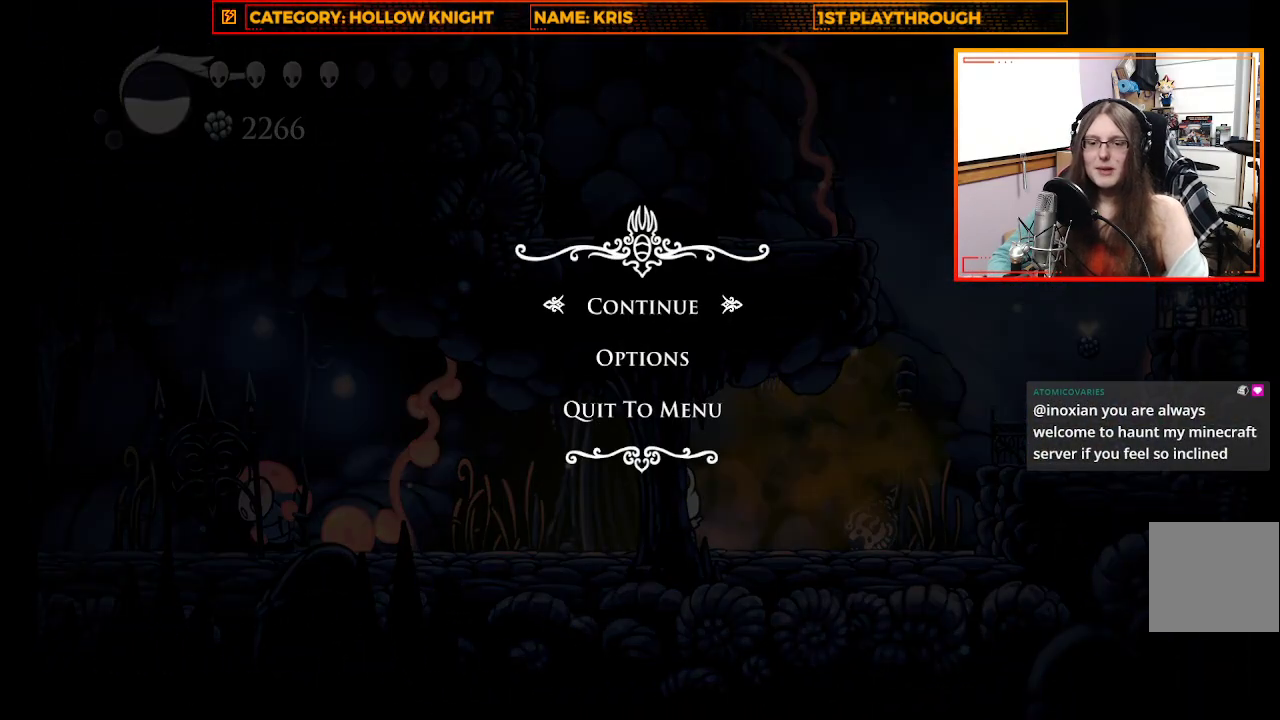
{"buttons": [], "left_stick": "center", "right_stick": "center", "events": []}
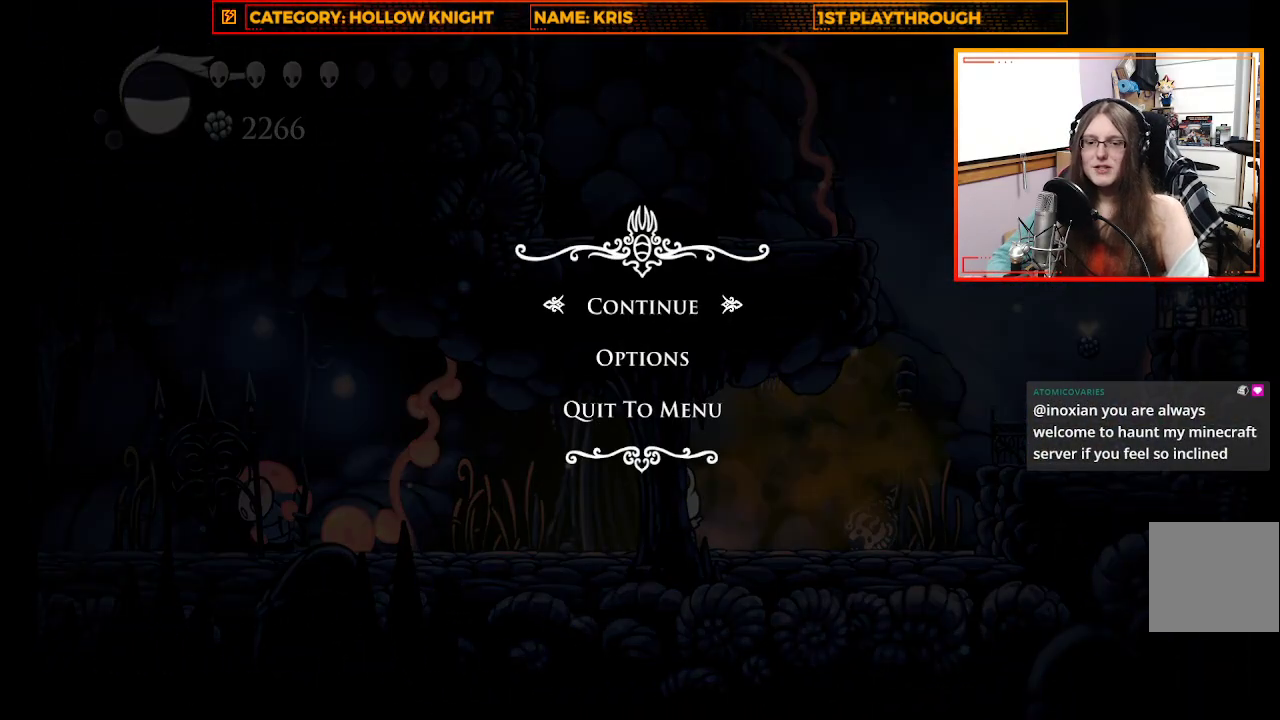
{"buttons": ["A"], "left_stick": "center", "right_stick": "center", "events": [[467, "A", "down"]]}
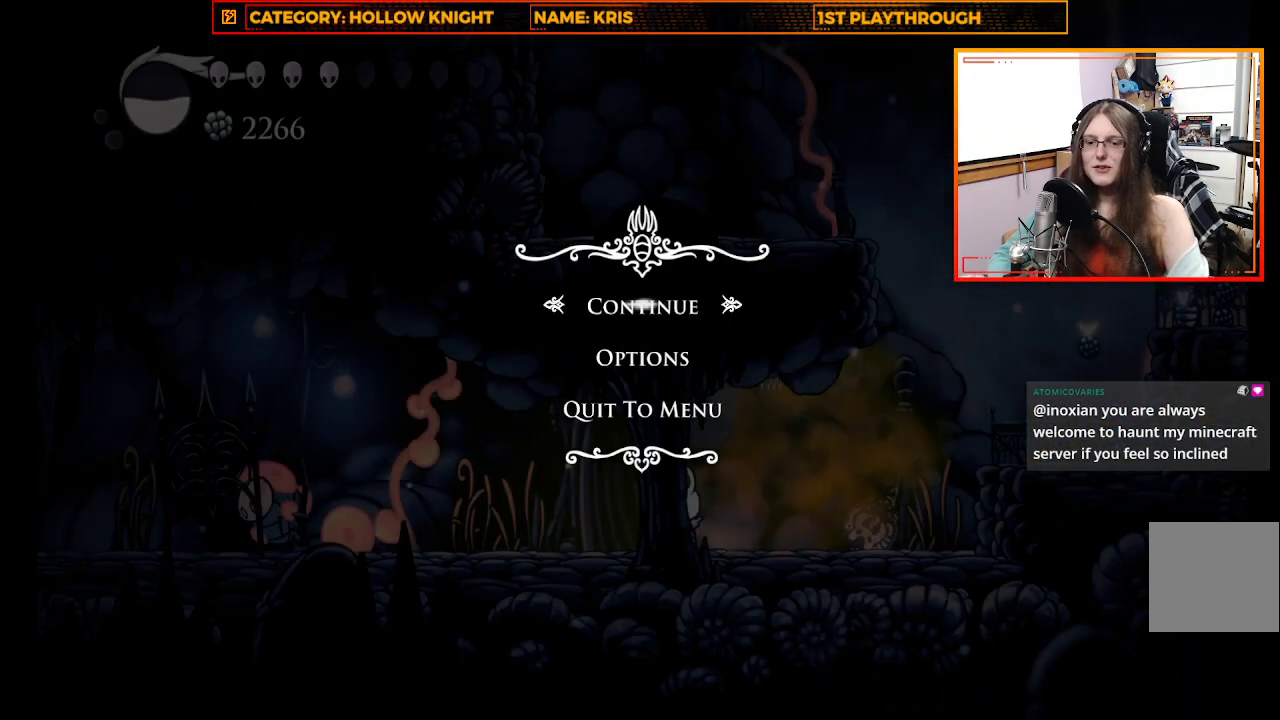
{"buttons": [], "left_stick": "right", "right_stick": "center", "events": [[100, "A", "up"], [433, "left_stick", "right"]]}